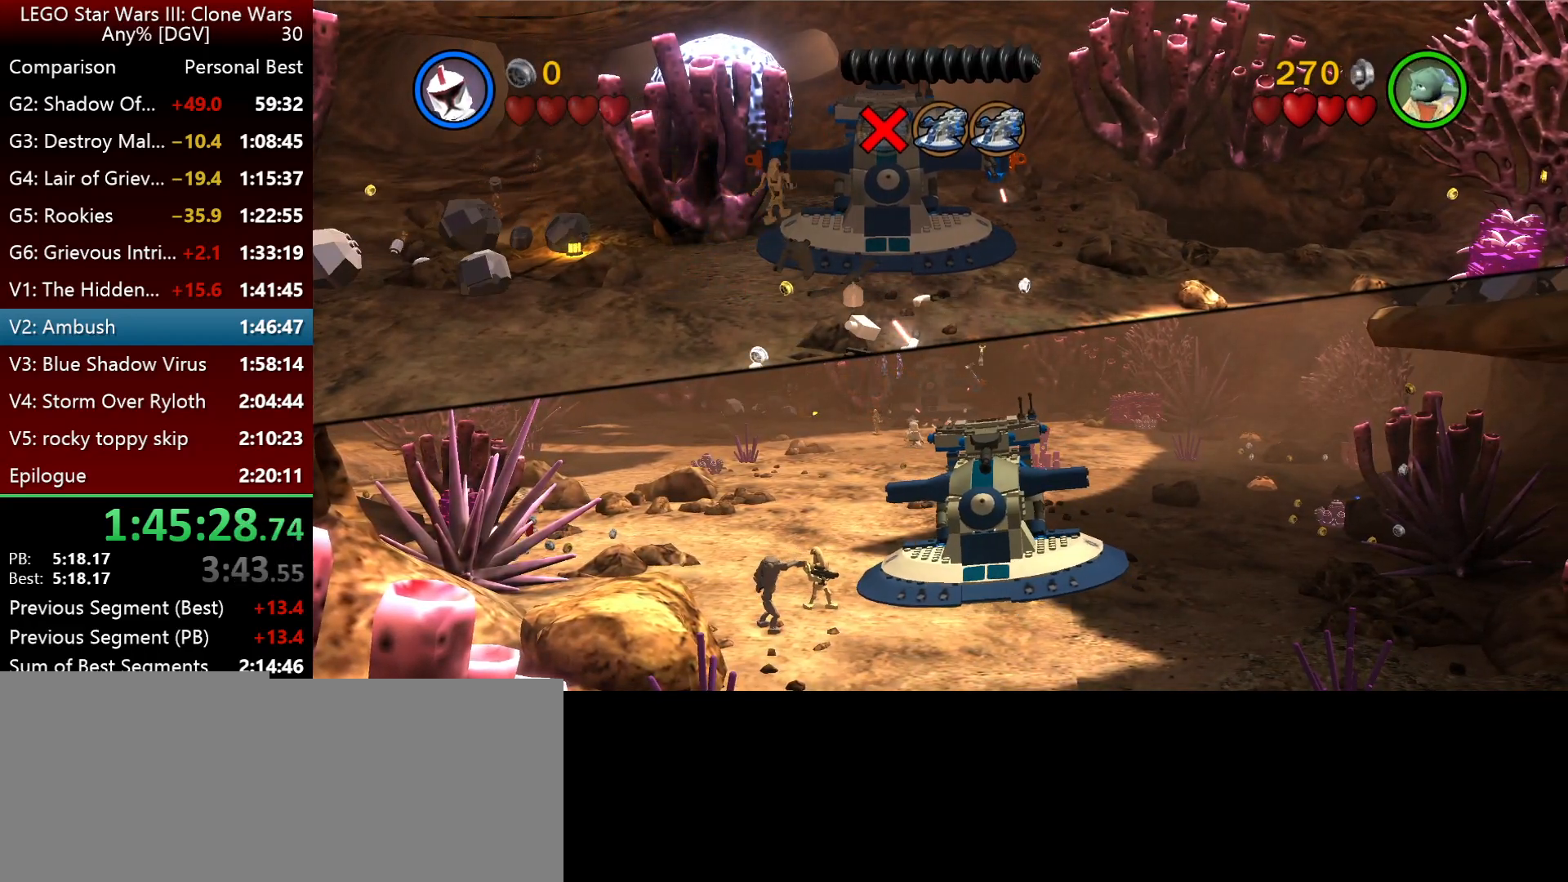
Gameplay with keyboard; each line is a JSON object with the keys held at the frame after it. "events" lists presses ("down") and releases ("up") of ".", "down", "f2", "i", "j", "k", "l", "left", "minus", "o", "p", "right", "semicolon", "space" and "up" between this image and that frame as [ms after this image, input, new state], when the widget could be followed in between. No other keys are recorded. Mouse input is not recorded.
{"keys": ["i"], "events": []}
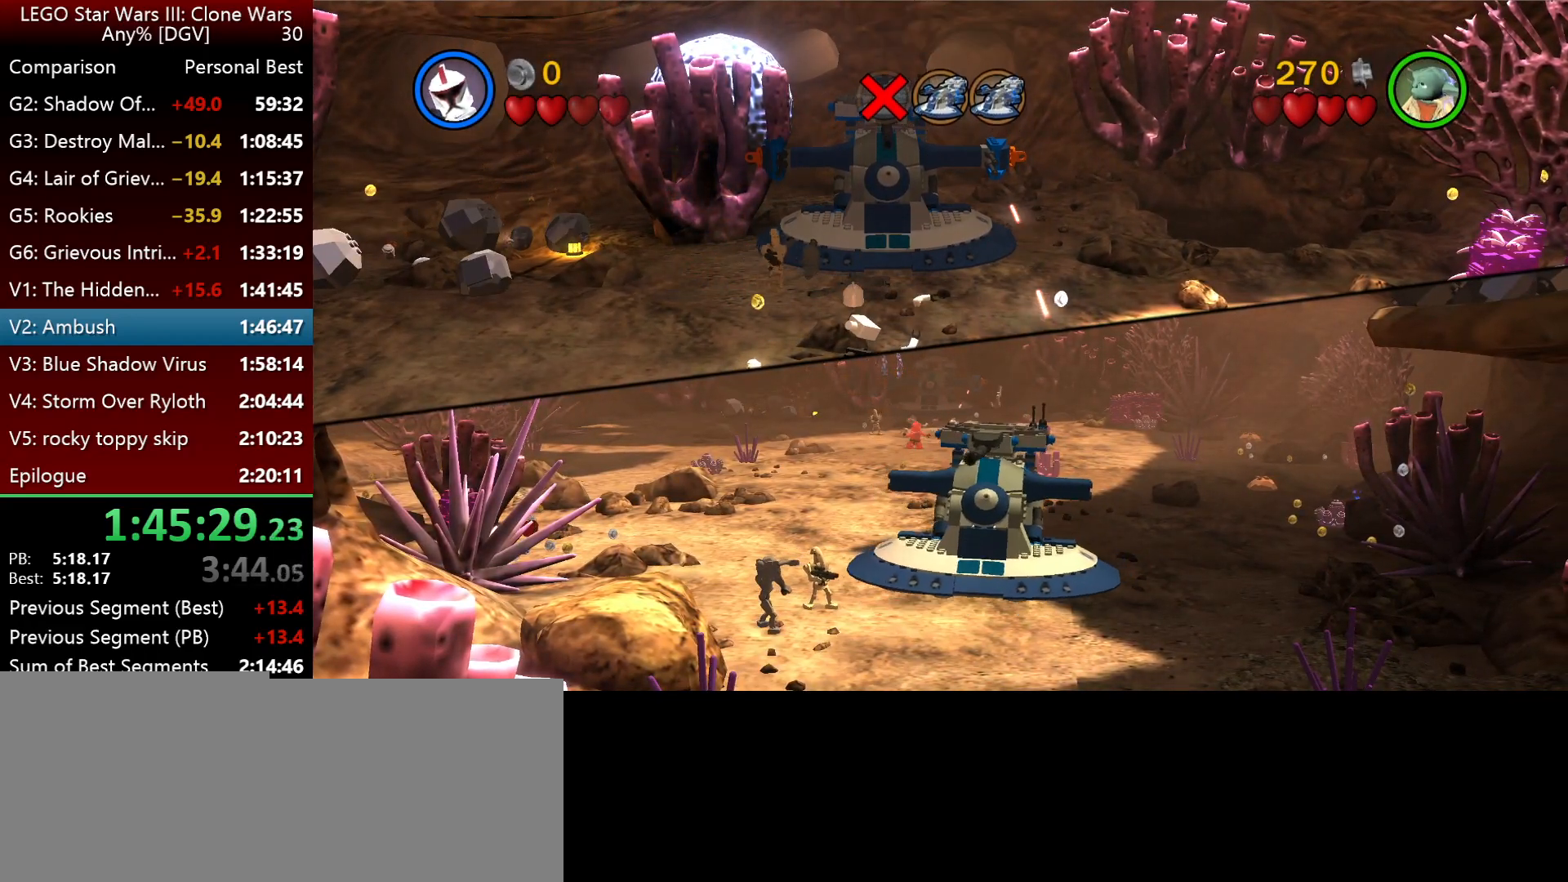
{"keys": ["i"], "events": []}
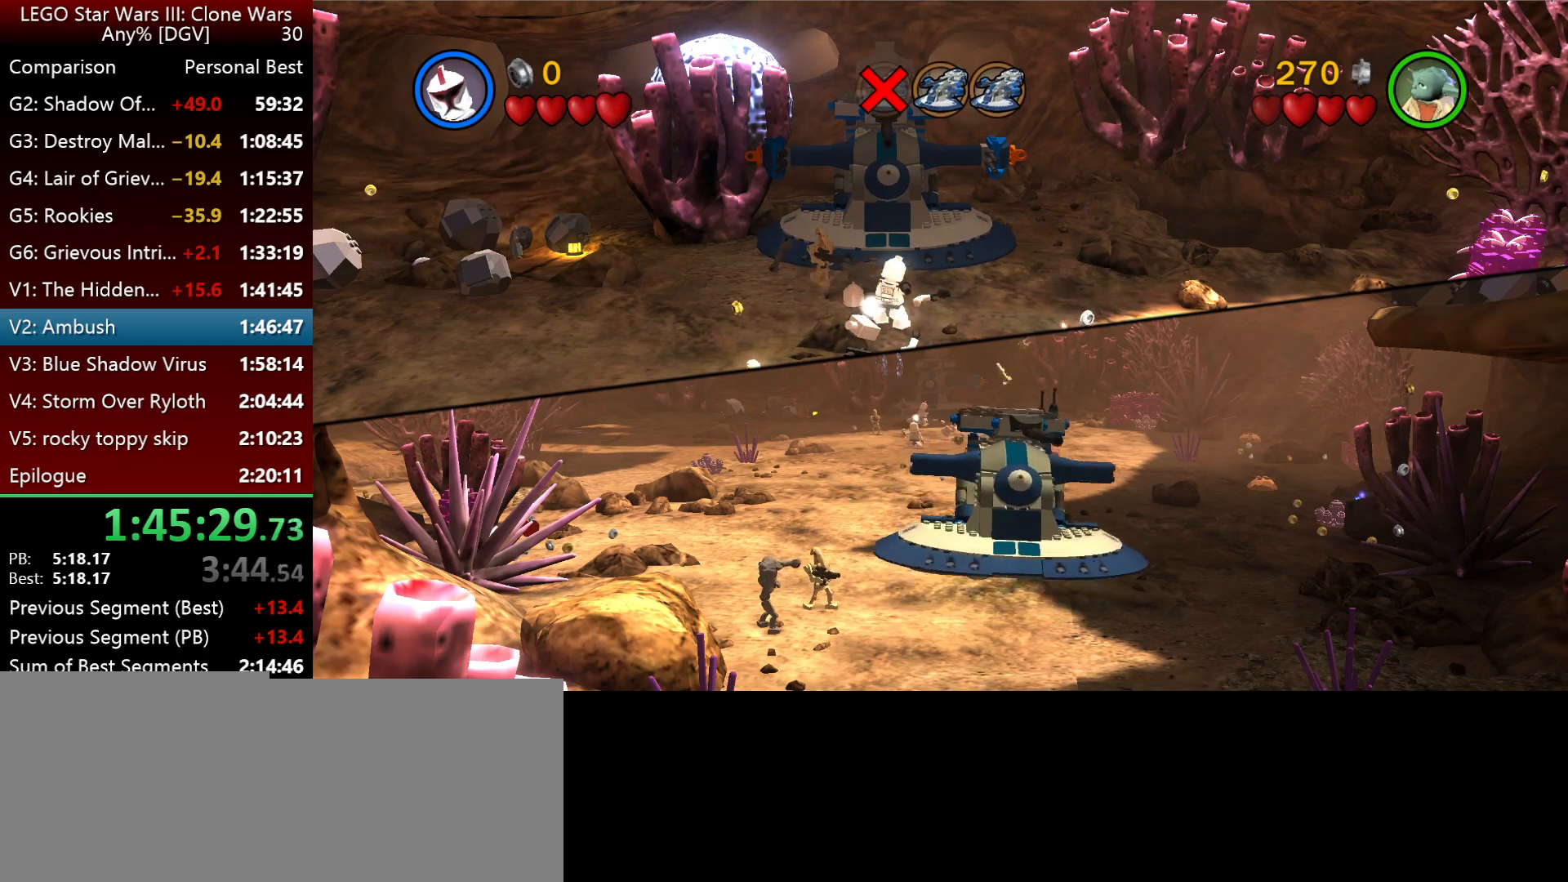
{"keys": ["i"], "events": []}
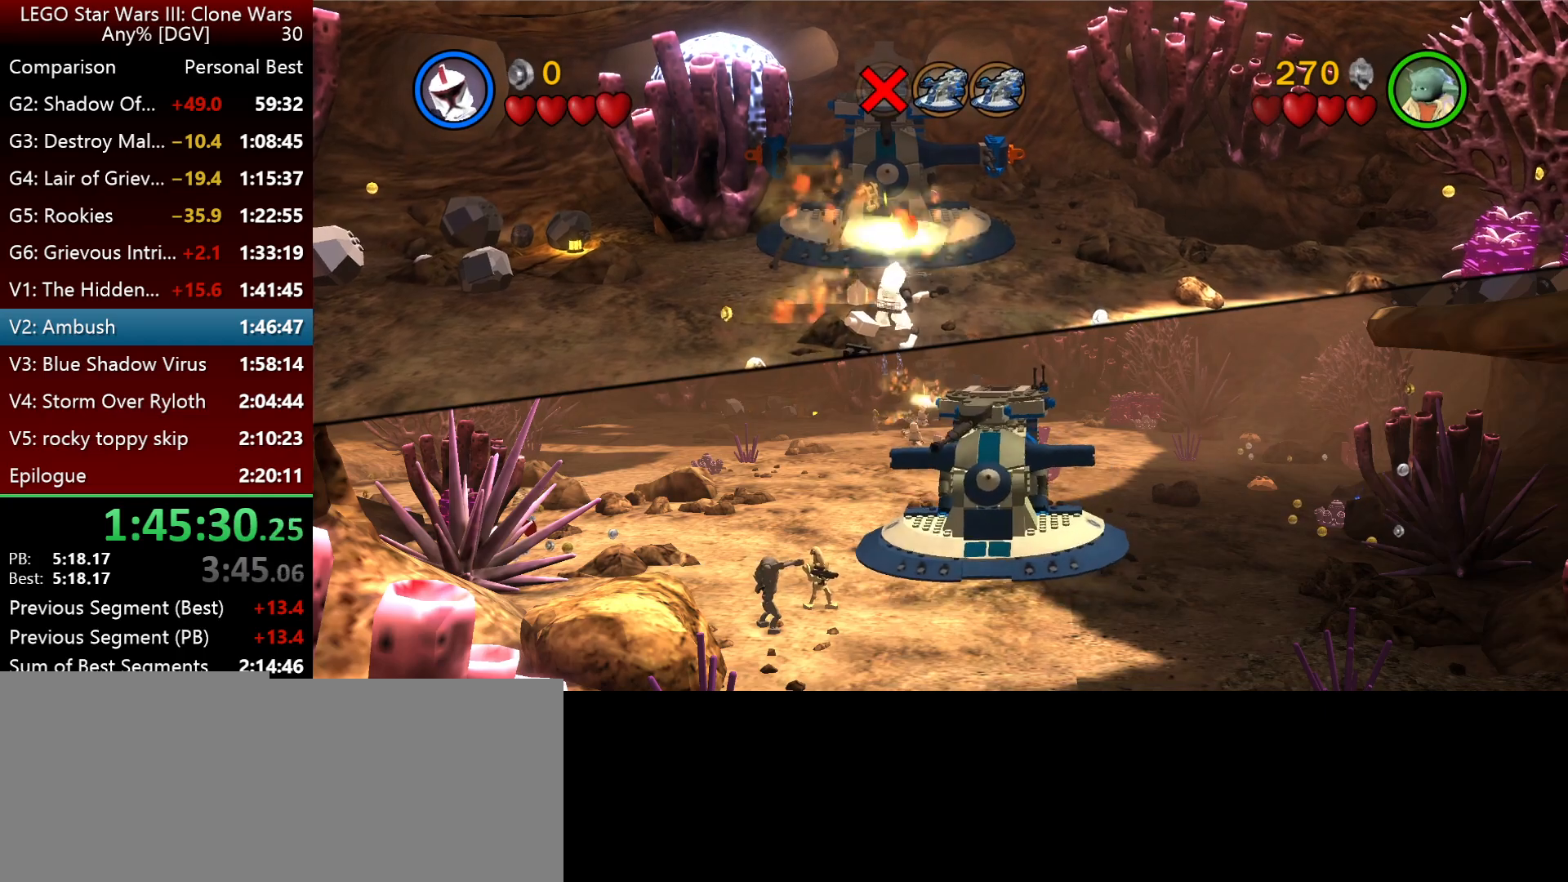
{"keys": ["i"], "events": []}
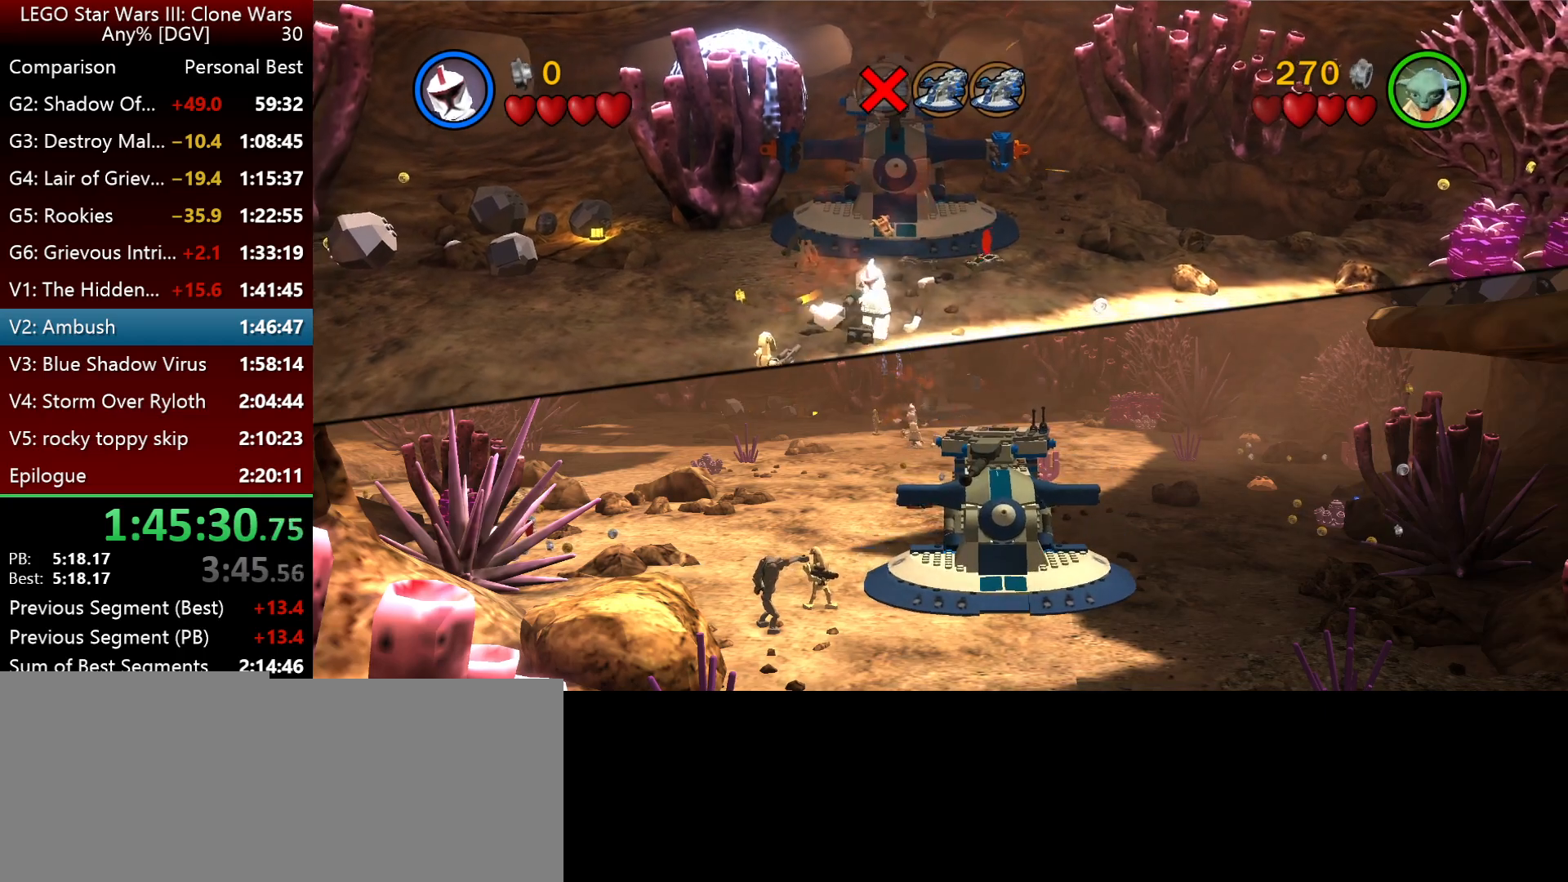
{"keys": ["i"], "events": []}
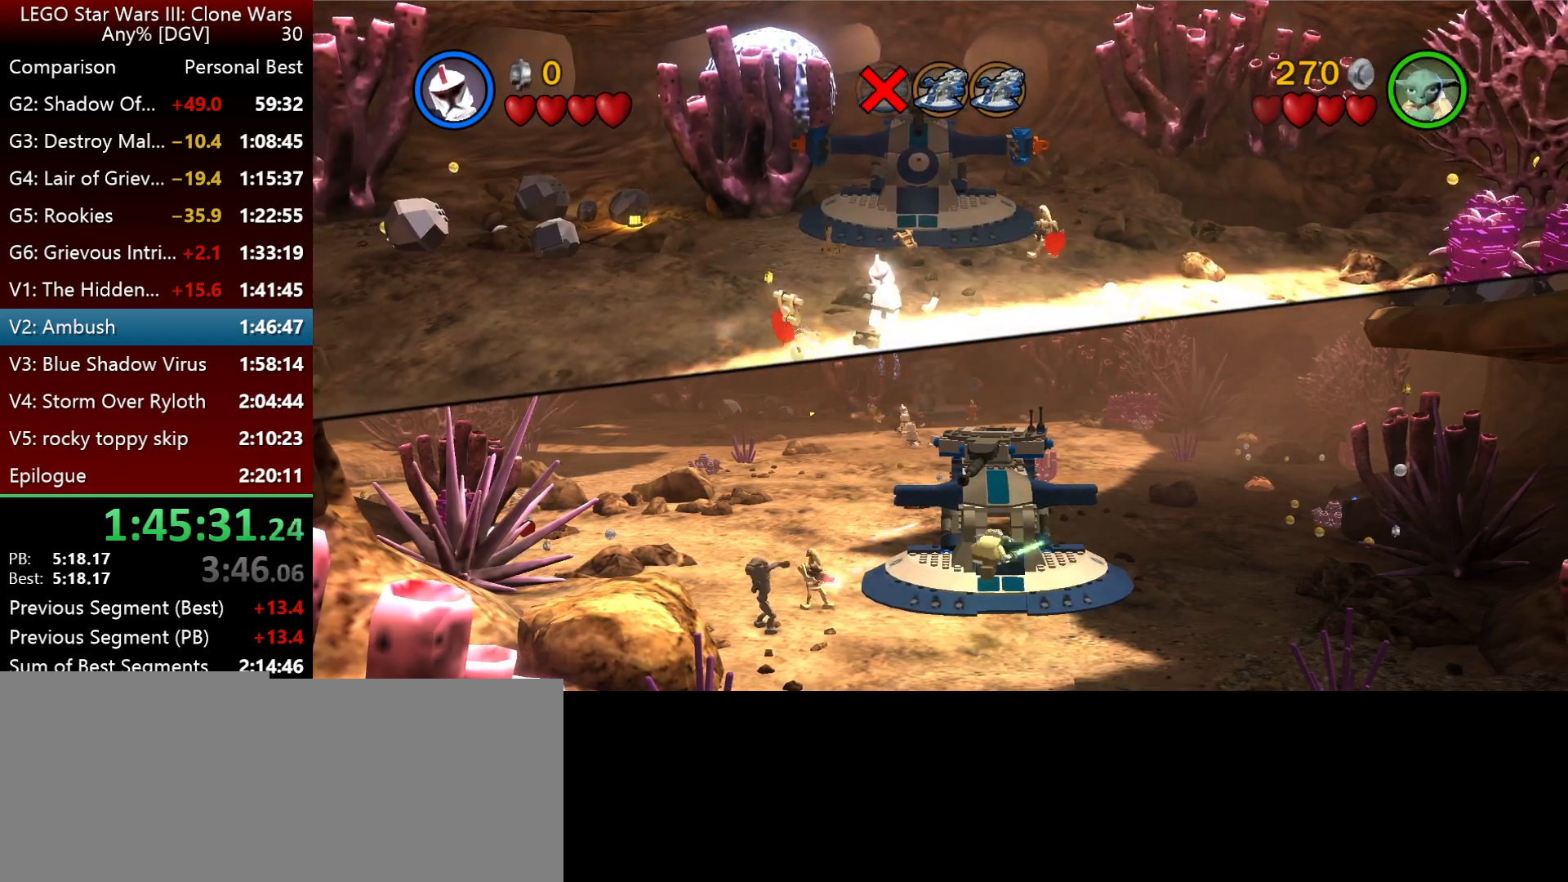
{"keys": ["i"], "events": []}
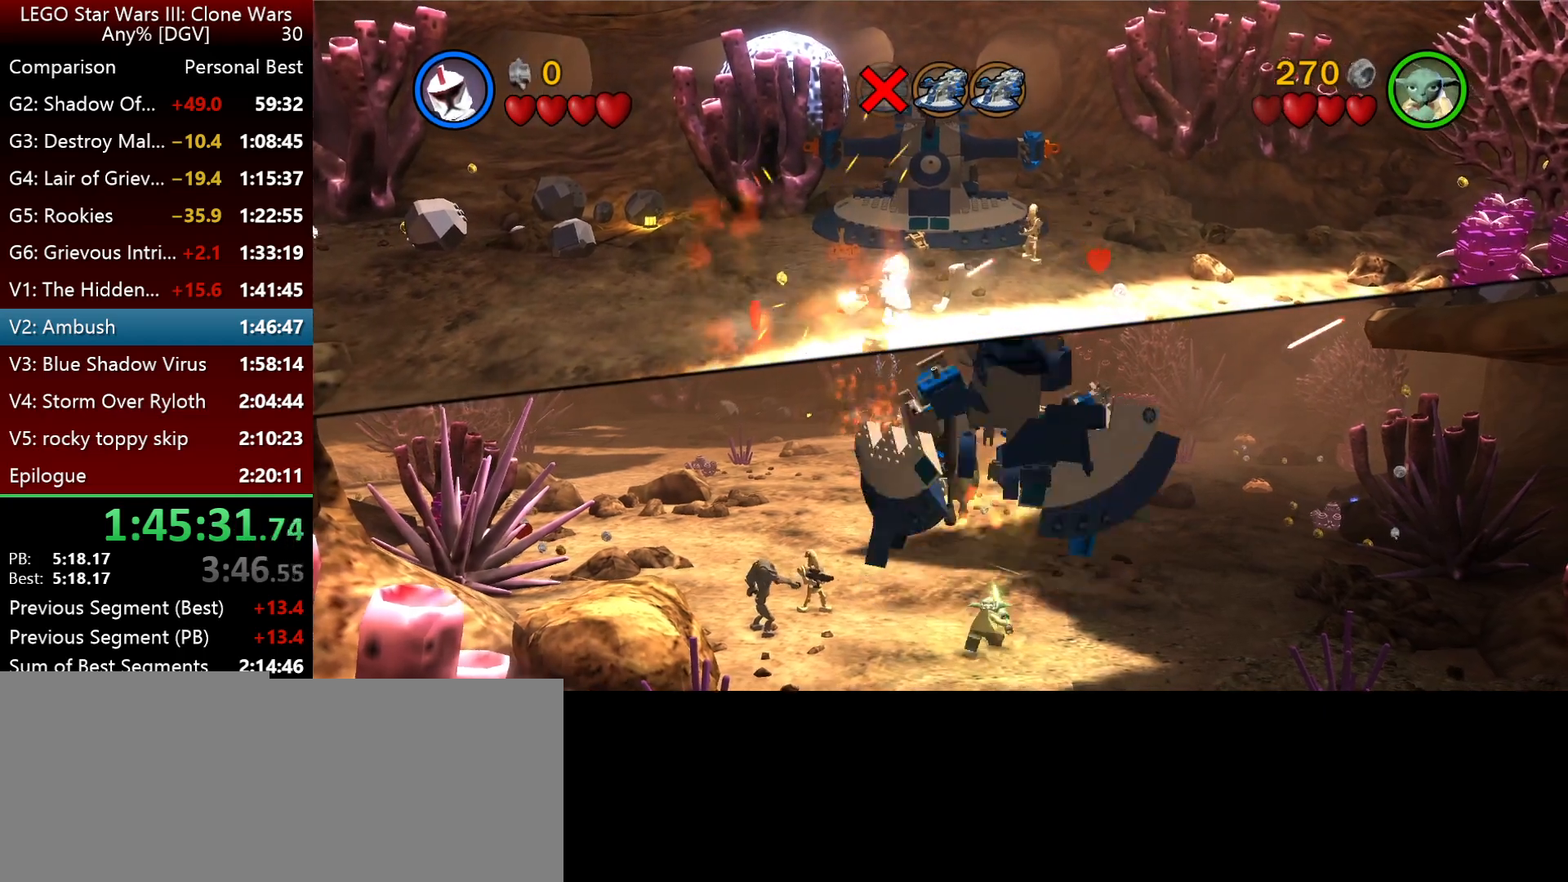
{"keys": ["i"], "events": []}
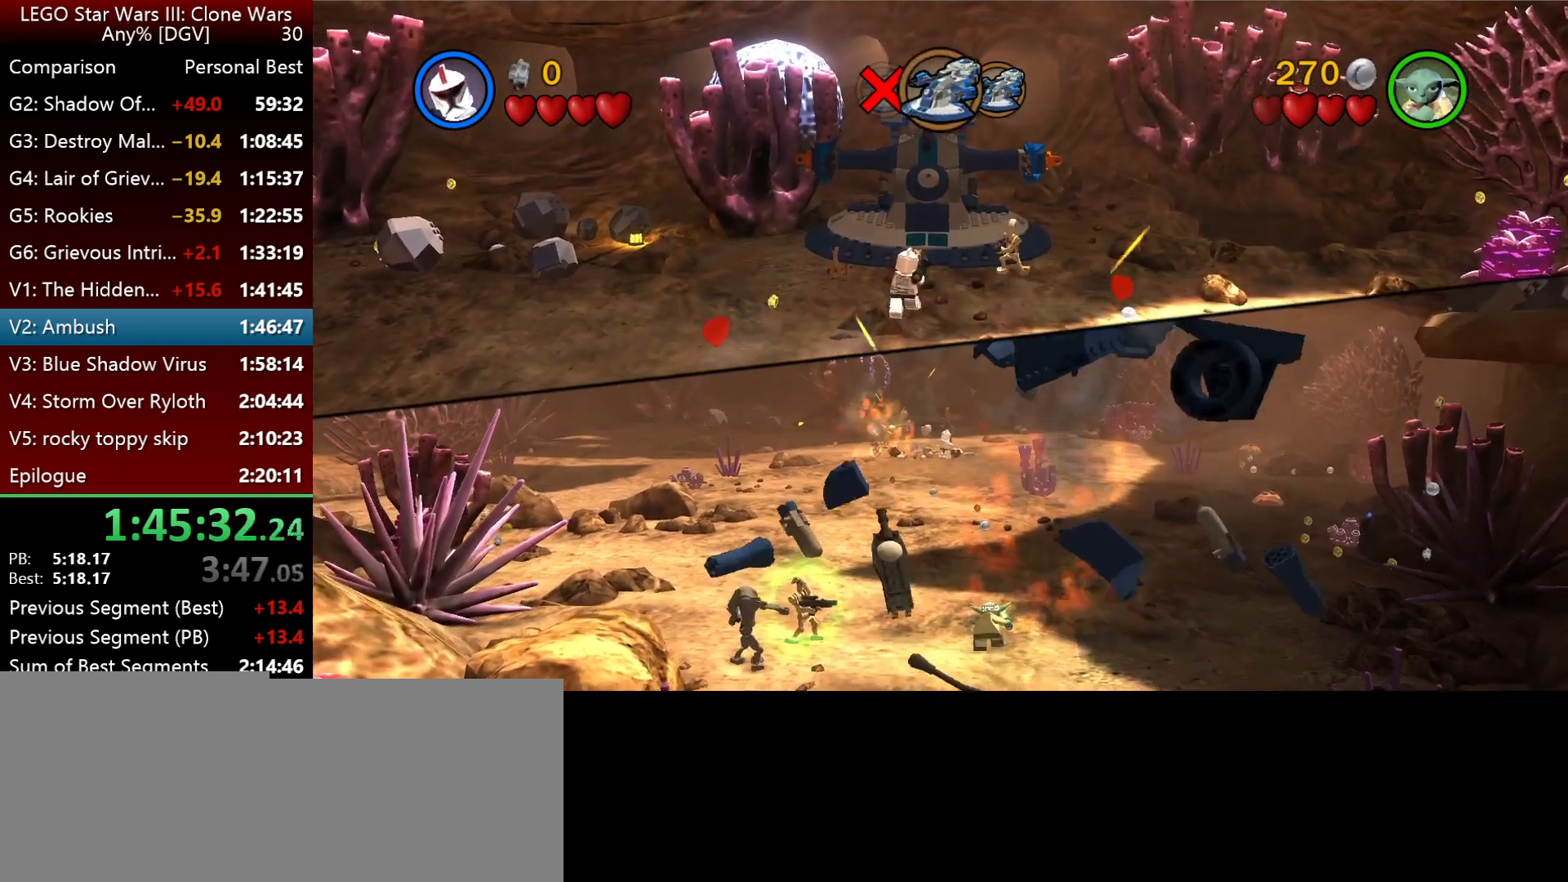
{"keys": ["i"], "events": []}
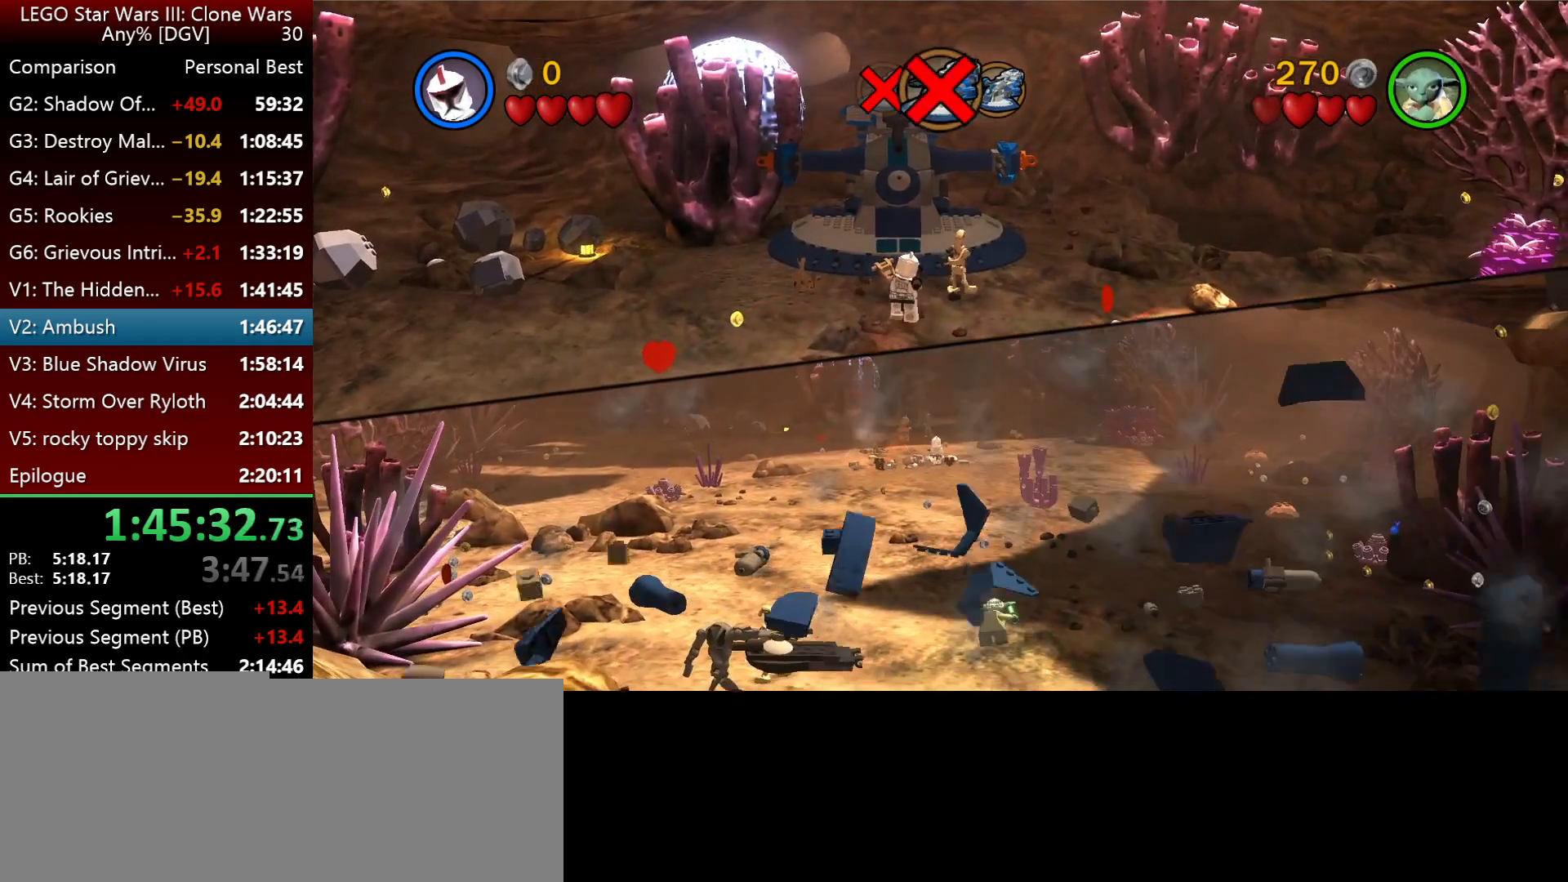
{"keys": ["i"], "events": []}
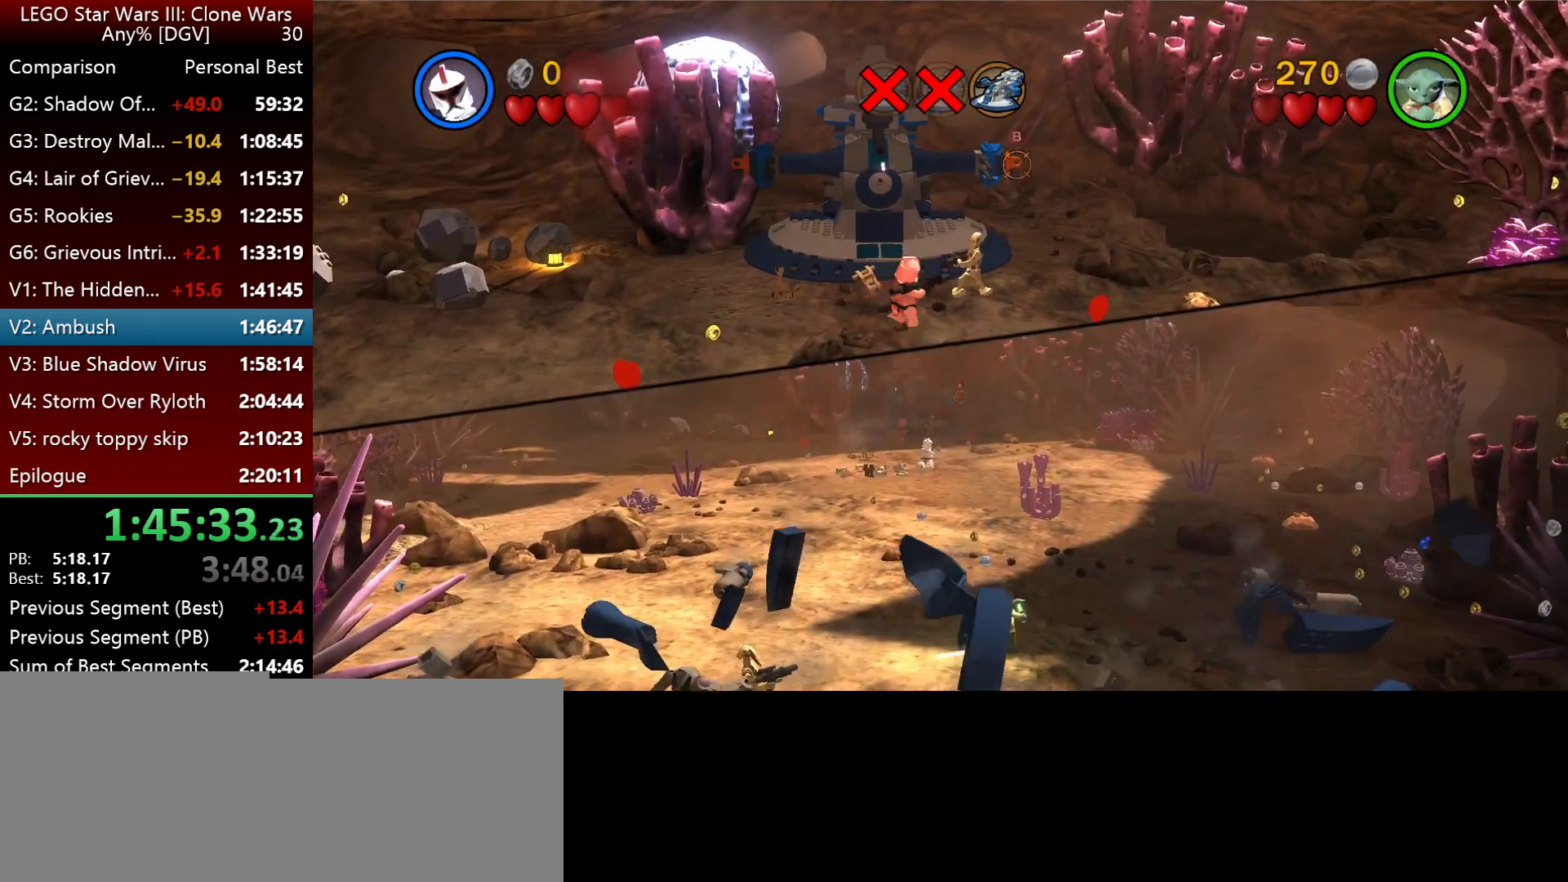
{"keys": ["i"], "events": []}
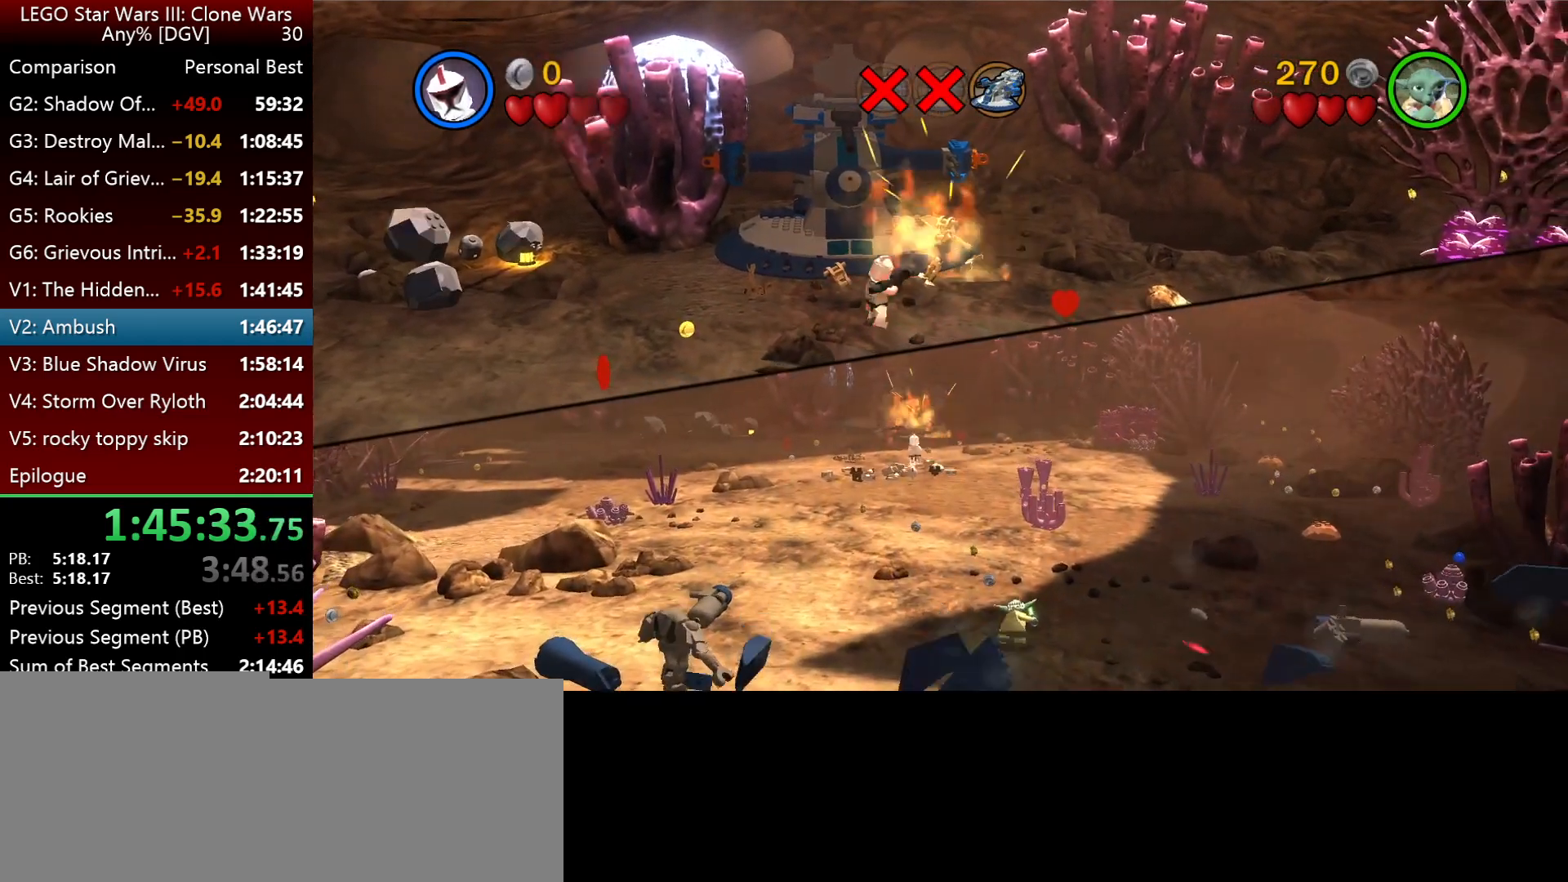
{"keys": ["i"], "events": []}
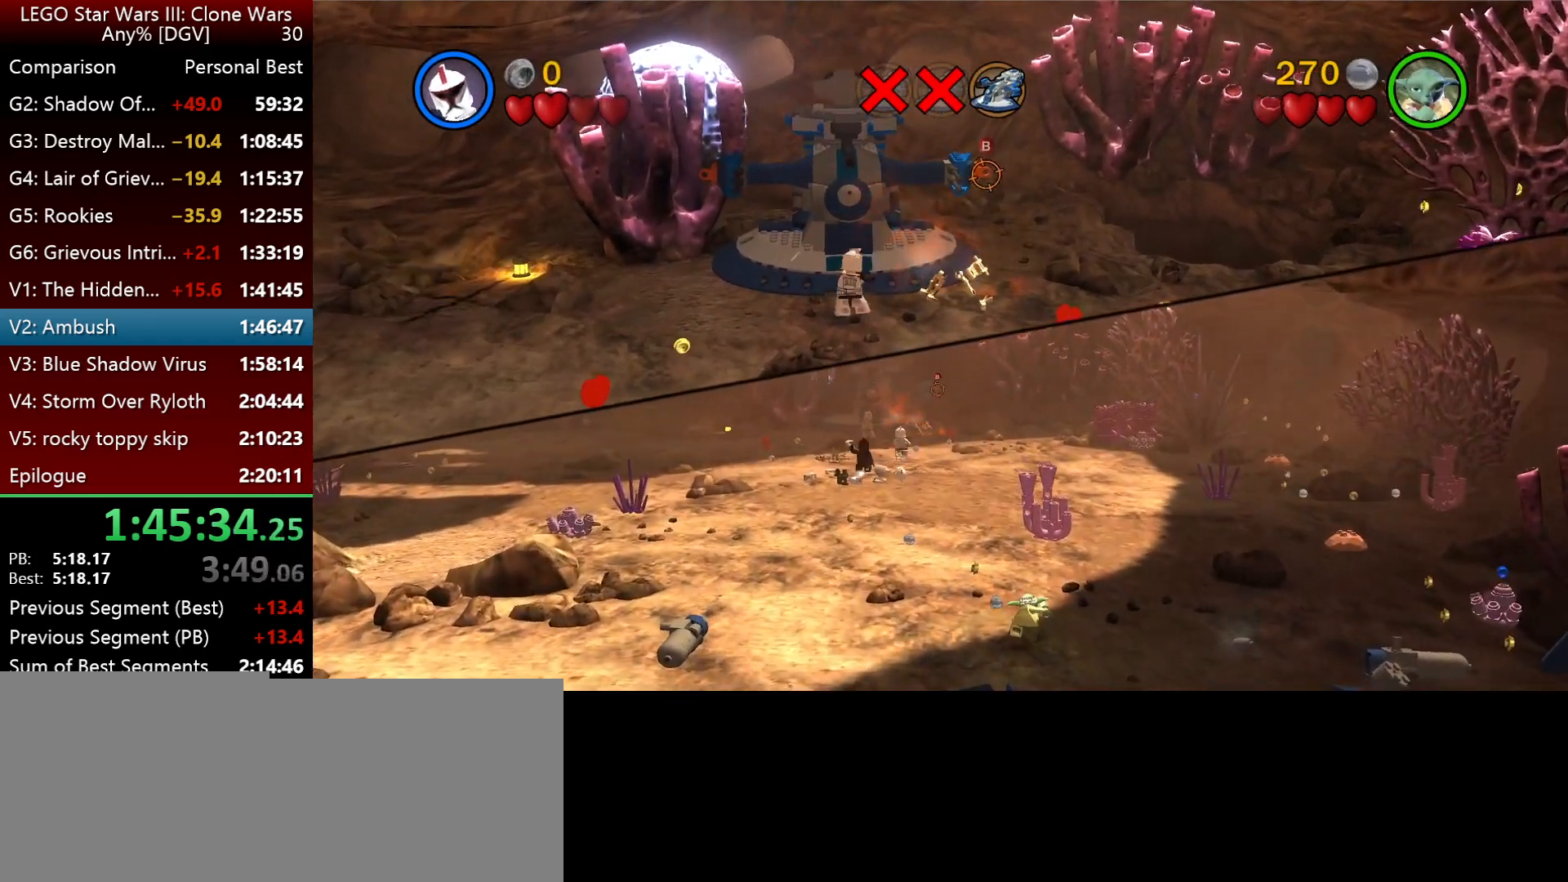
{"keys": ["i", "j"], "events": [[350, "j", "down"]]}
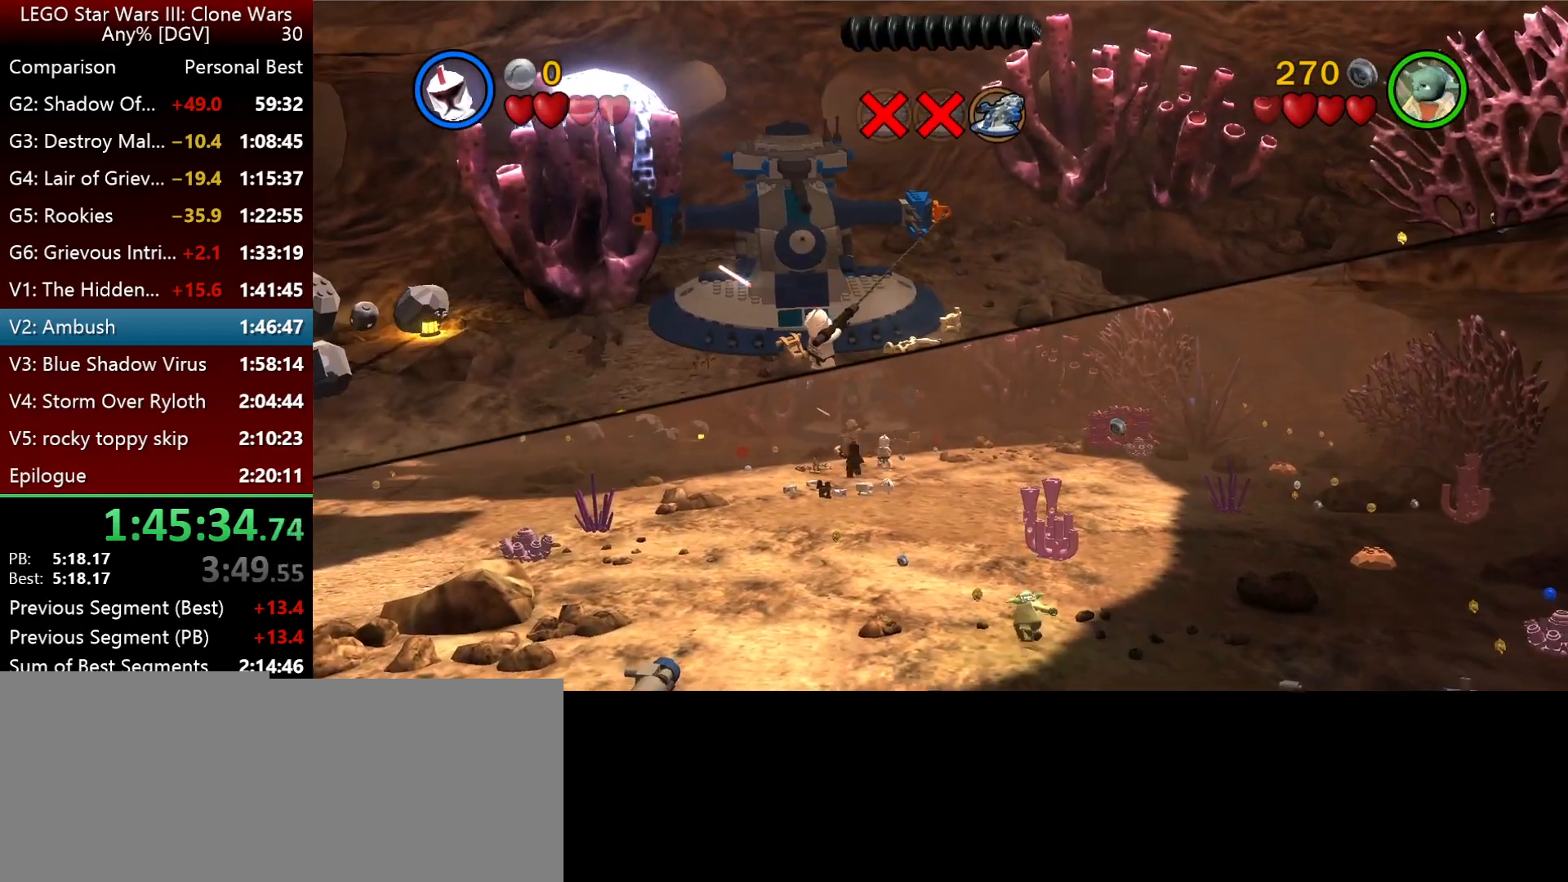
{"keys": ["i"], "events": [[117, "j", "up"], [284, "j", "down"], [384, "j", "up"]]}
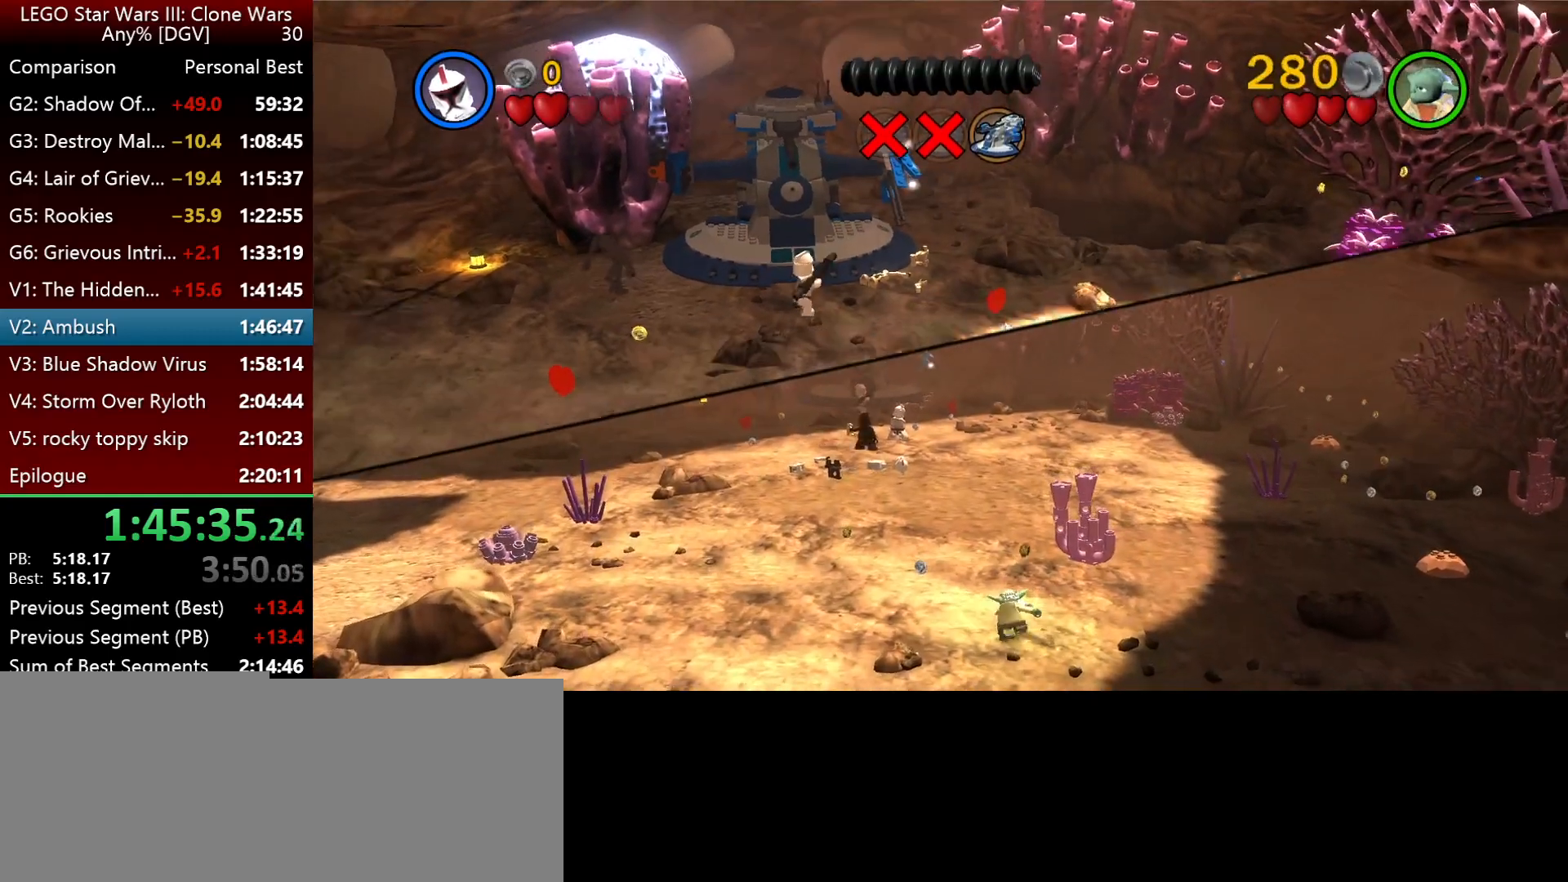
{"keys": ["i"], "events": []}
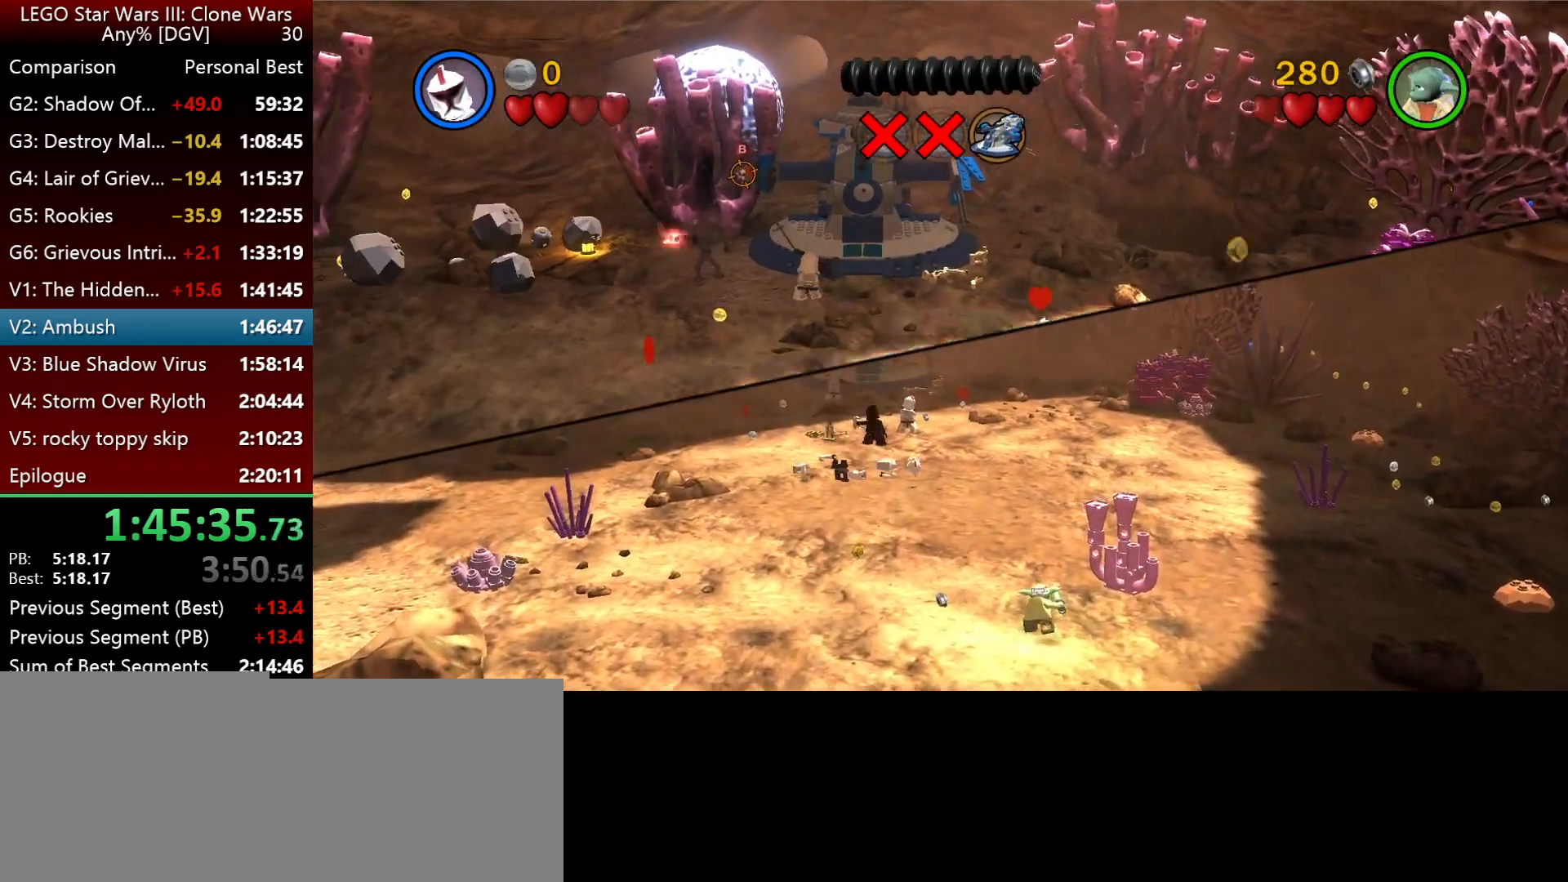
{"keys": ["i"], "events": []}
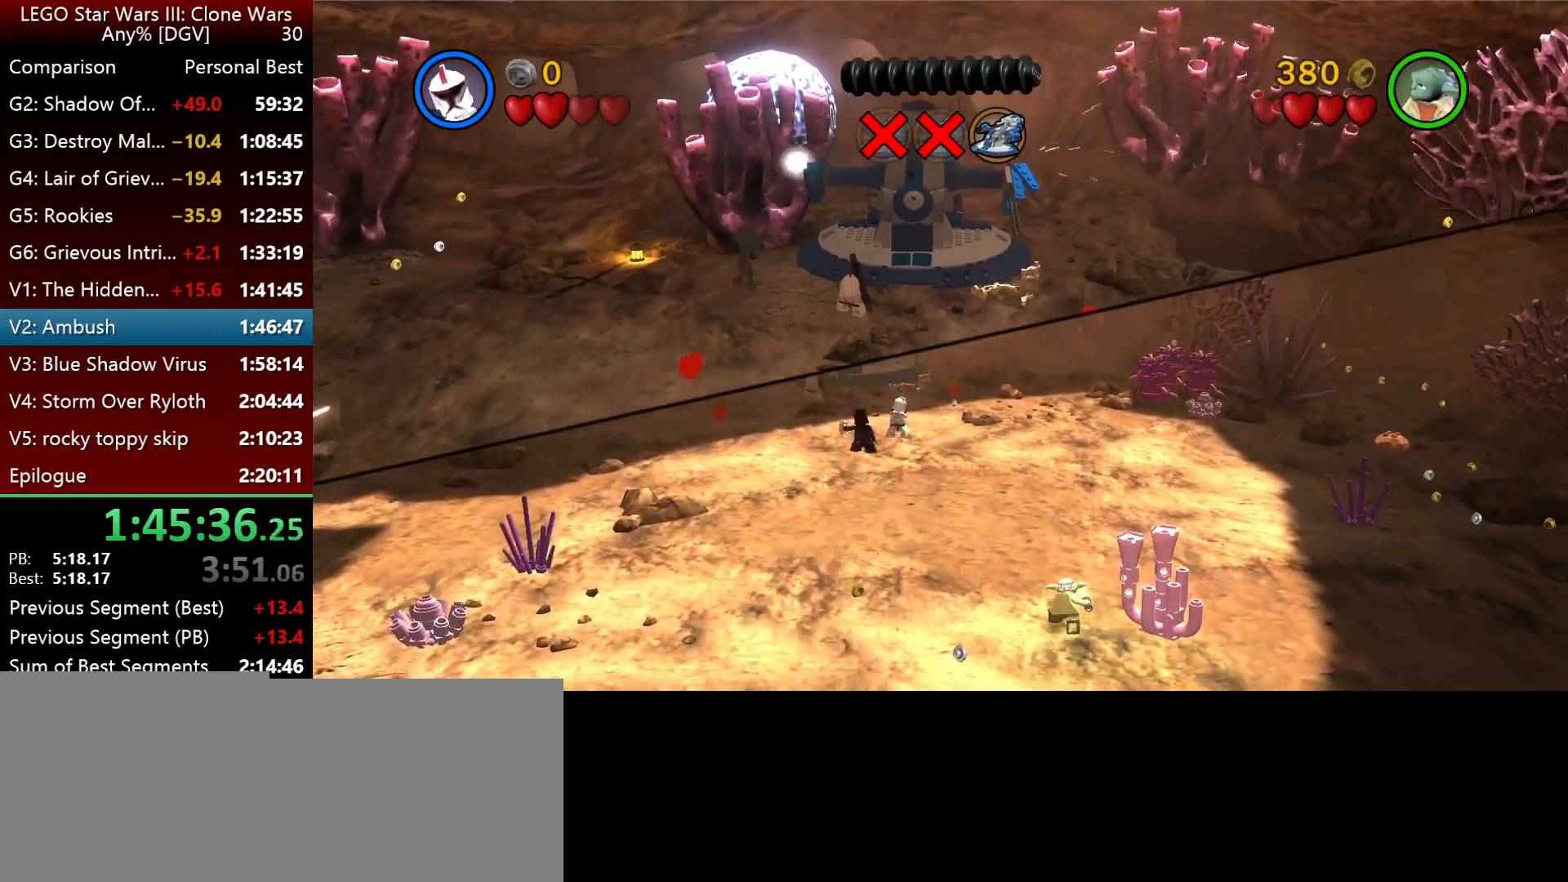
{"keys": ["i"], "events": []}
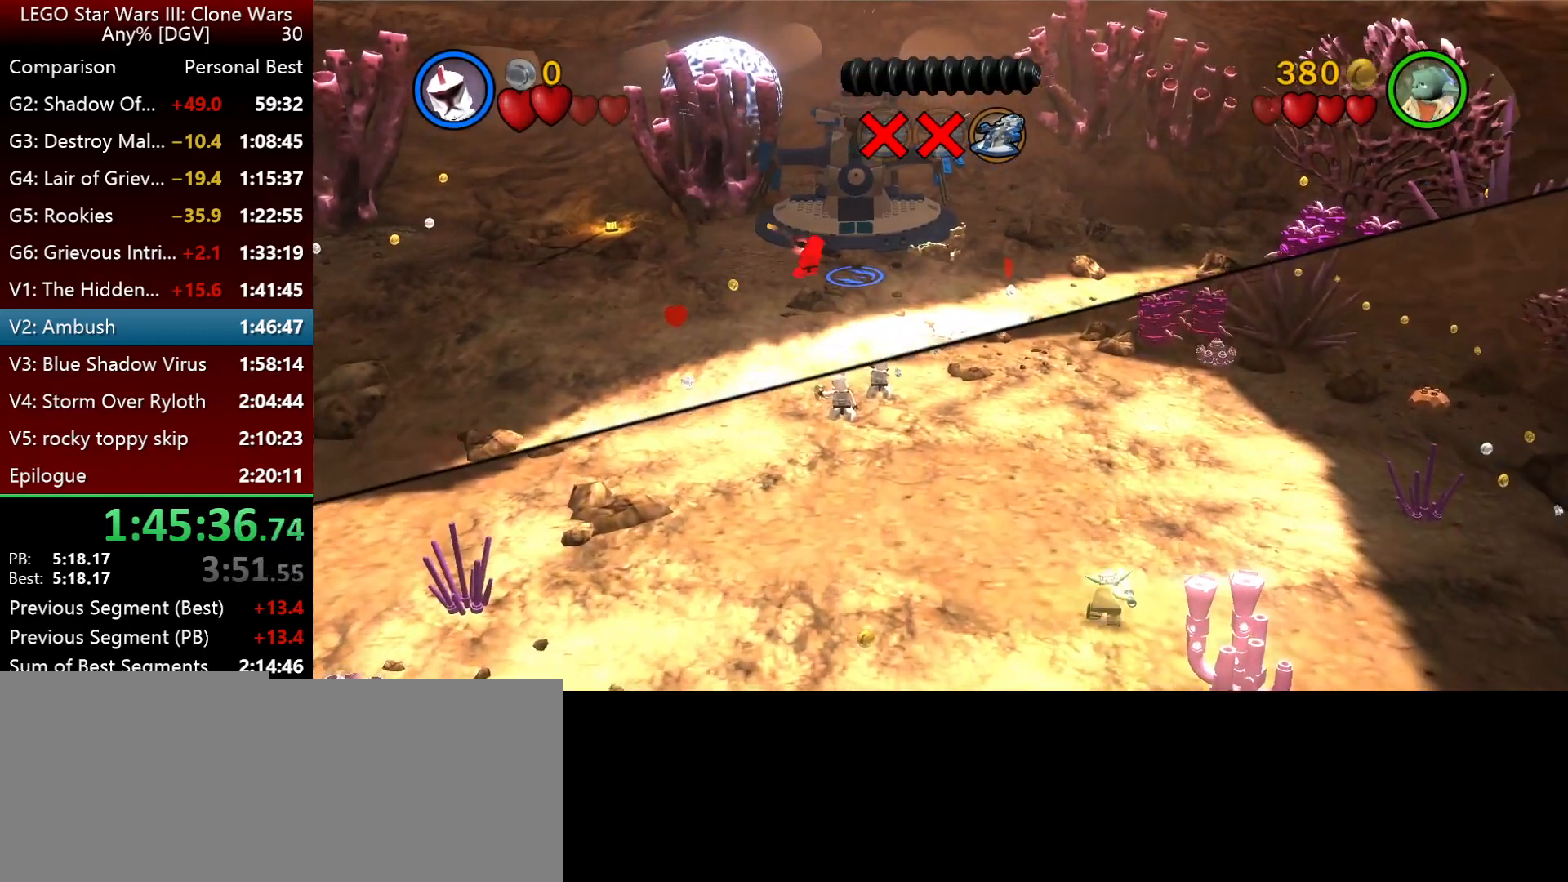
{"keys": ["i"], "events": []}
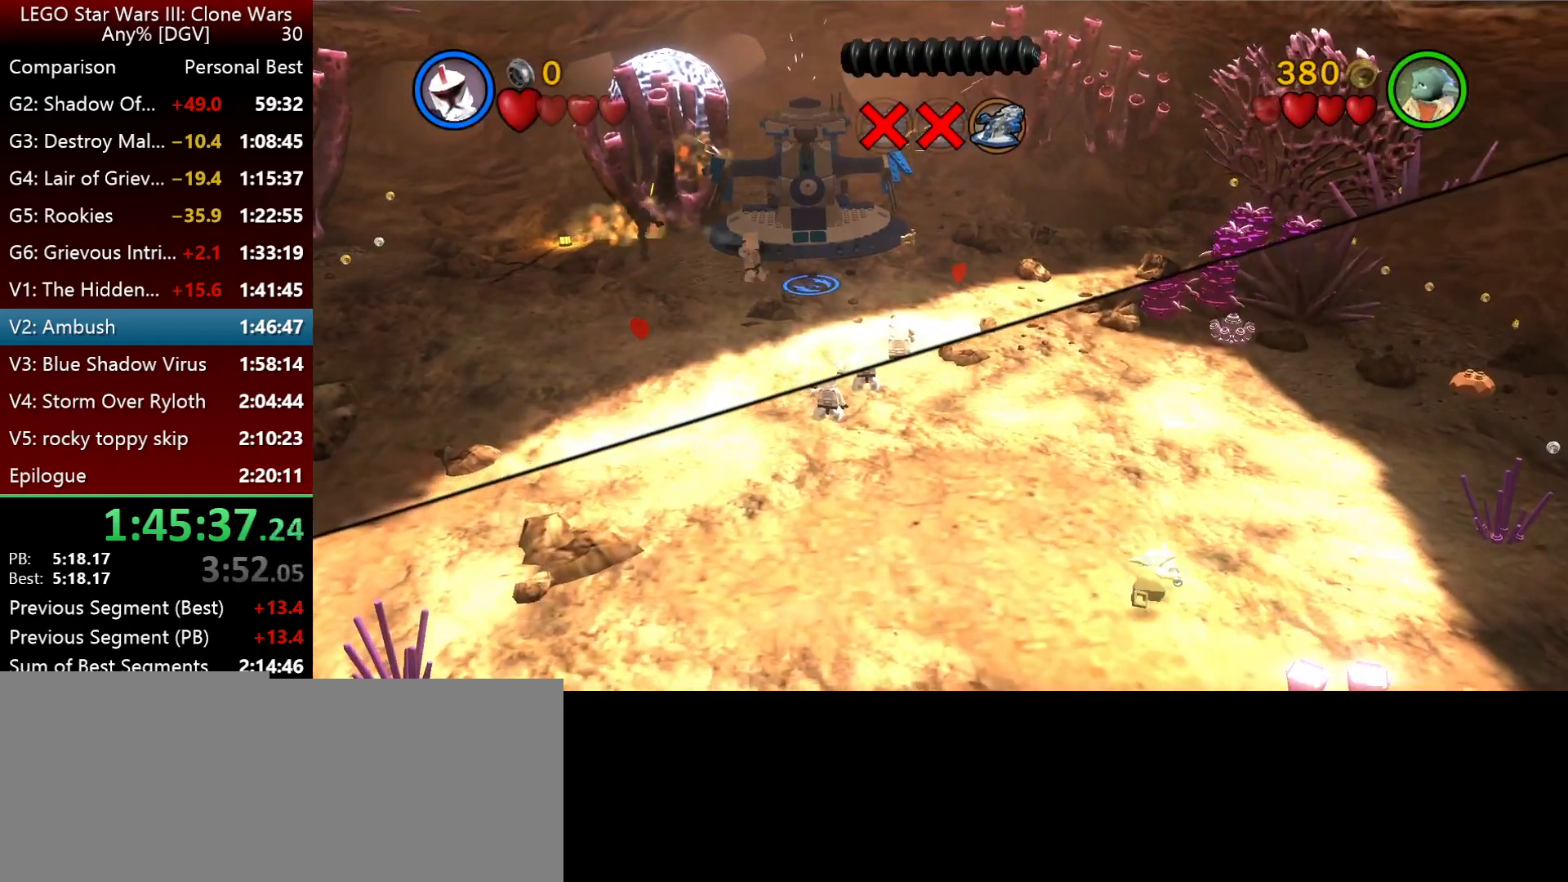
{"keys": ["i", "j"], "events": [[167, "j", "down"]]}
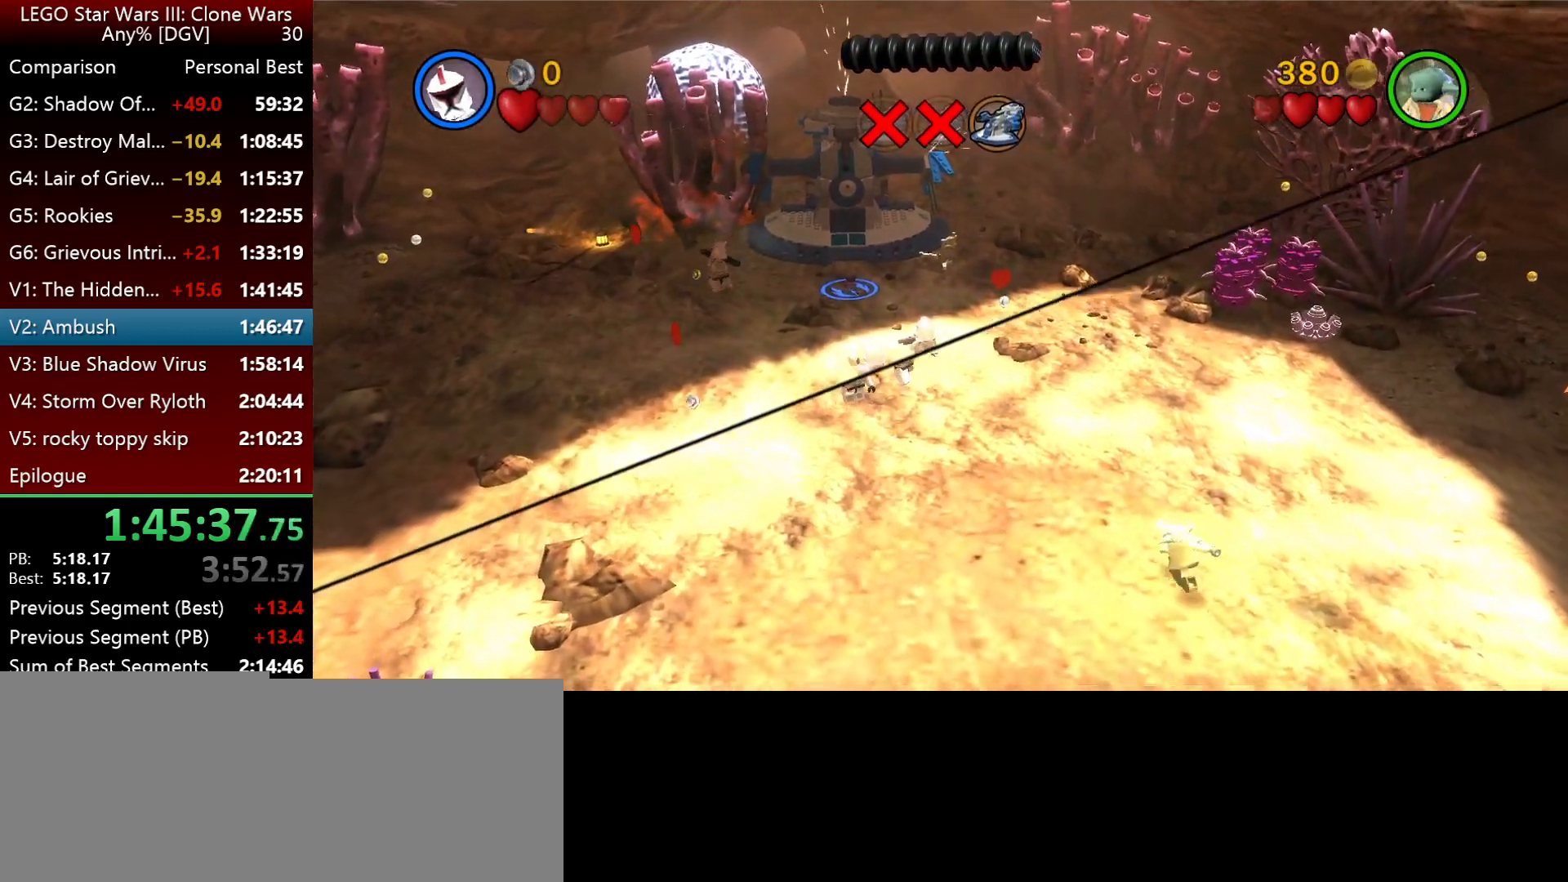
{"keys": ["i"], "events": [[367, "j", "up"]]}
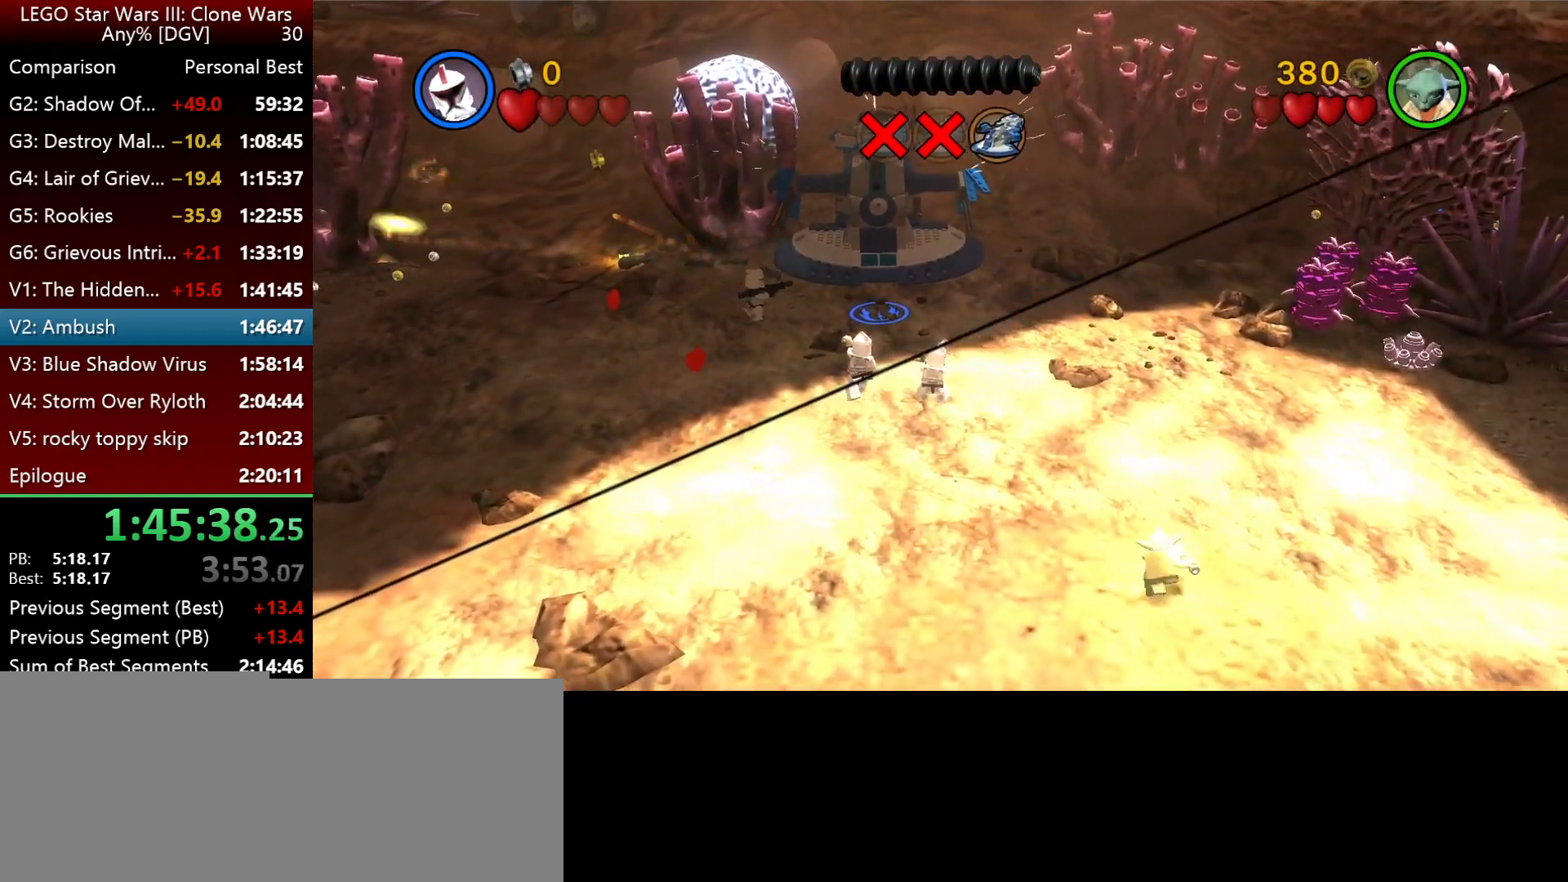
{"keys": ["i"], "events": [[200, "j", "down"], [434, "j", "up"]]}
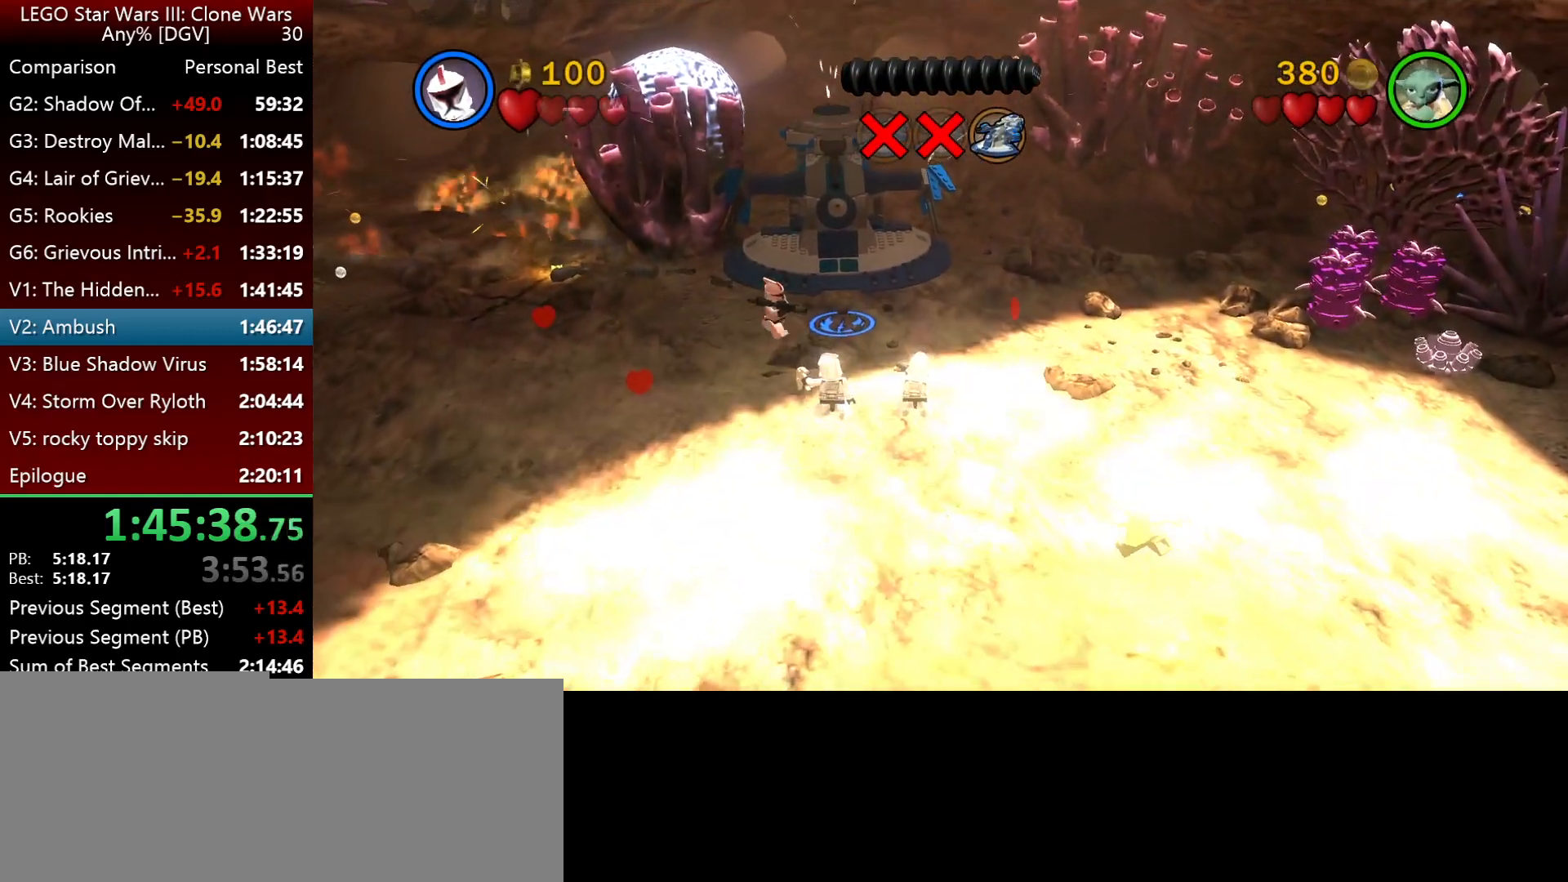
{"keys": ["i", "j"], "events": [[34, "j", "down"]]}